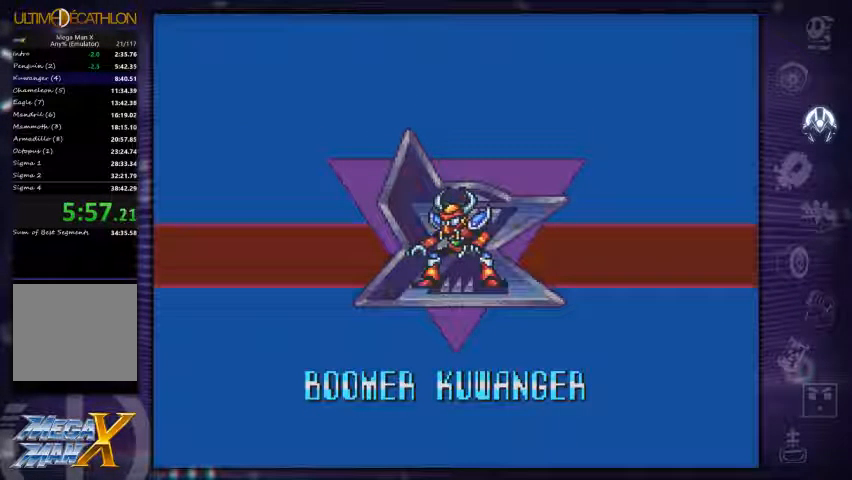
Gameplay with a controller (Xbox layout); each line is a JSON object with the inputs held at the frame after it (dt_ms = milliseconds from this image to that frame). "events" lists button and stick changes between this image and that frame as [ms after this image, input, new state], when the widget could be followed in between. Not read: L3 R3.
{"dt_ms": 1000, "buttons": ["Y"], "left_stick": "center", "right_stick": "center"}
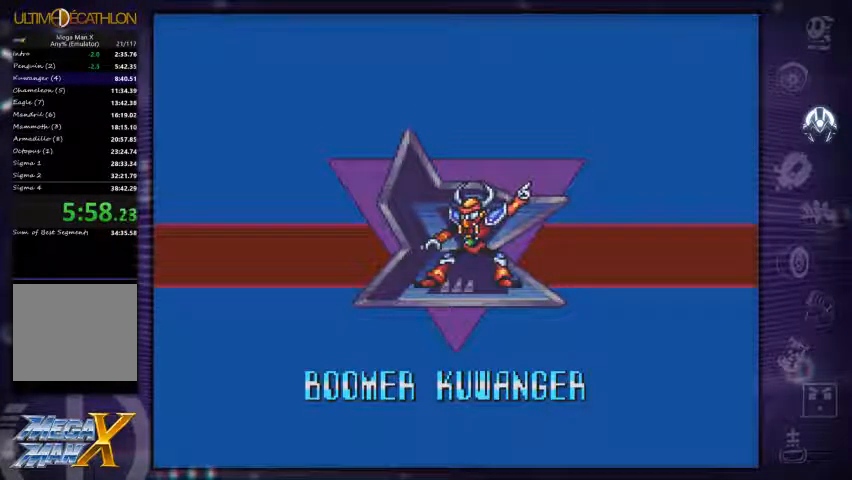
{"dt_ms": 500, "buttons": ["Y"], "left_stick": "center", "right_stick": "center", "events": []}
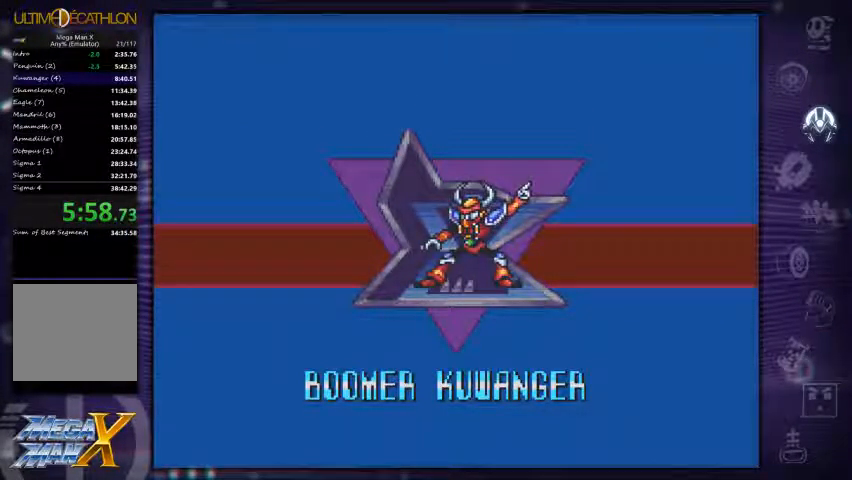
{"dt_ms": 467, "buttons": ["X"], "left_stick": "center", "right_stick": "center", "events": [[100, "B", "down"], [133, "Y", "up"], [200, "B", "up"], [233, "X", "down"]]}
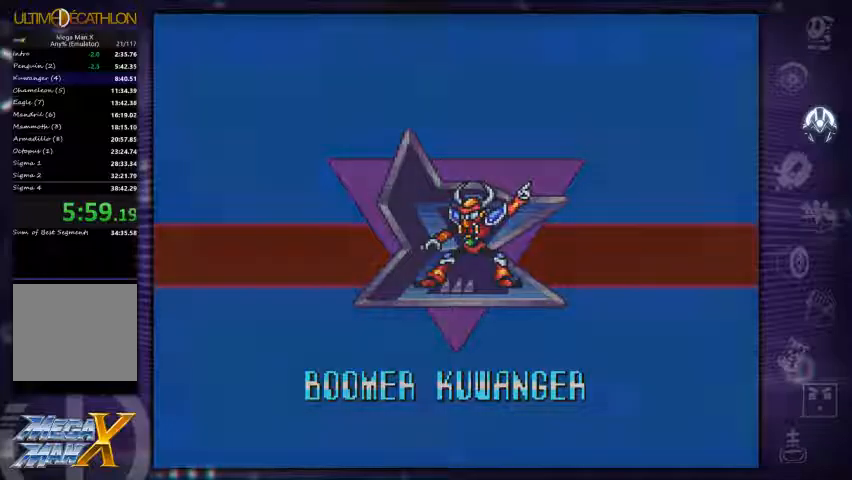
{"dt_ms": 500, "buttons": ["X"], "left_stick": "center", "right_stick": "center", "events": [[67, "left_stick", "right"], [367, "left_stick", "center"]]}
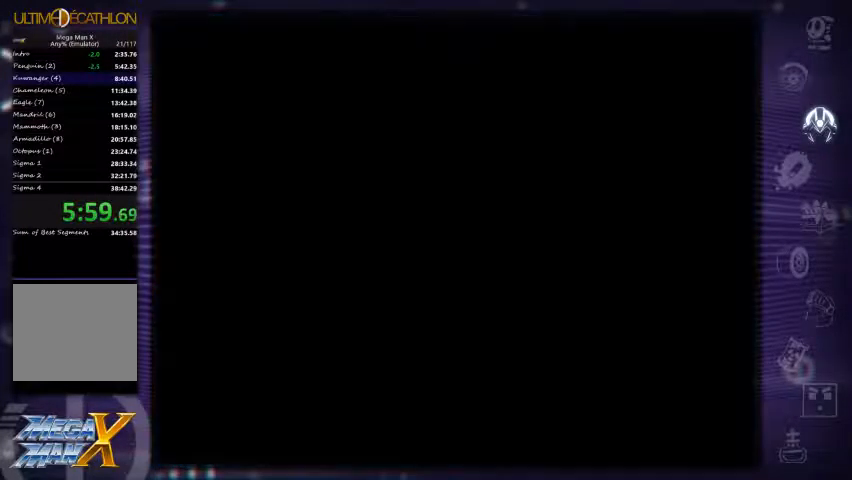
{"dt_ms": 500, "buttons": [], "left_stick": "center", "right_stick": "center", "events": [[167, "X", "up"]]}
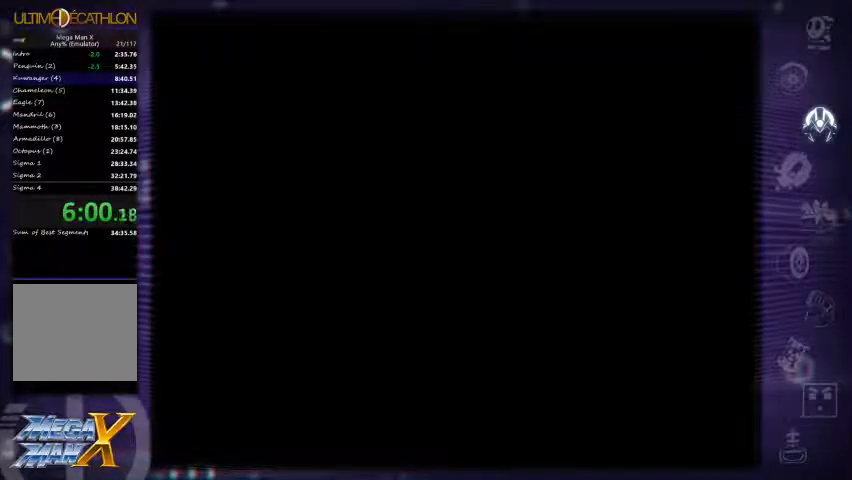
{"dt_ms": 500, "buttons": [], "left_stick": "center", "right_stick": "center", "events": []}
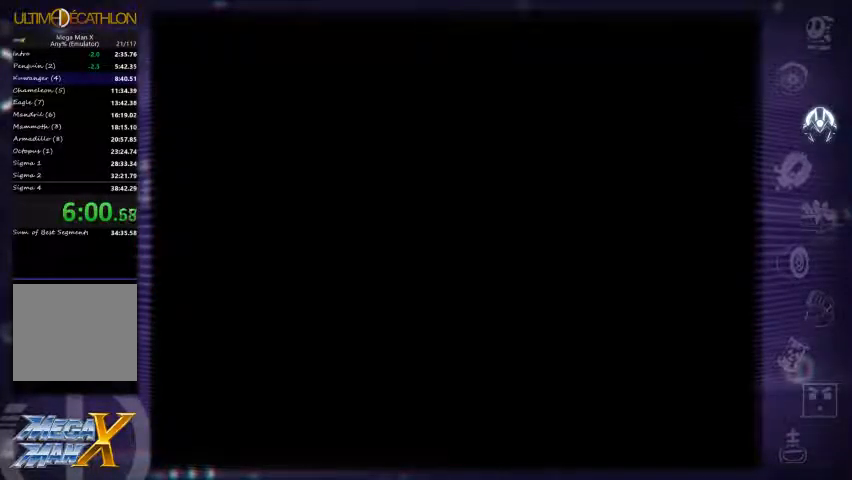
{"dt_ms": 500, "buttons": [], "left_stick": "center", "right_stick": "center", "events": []}
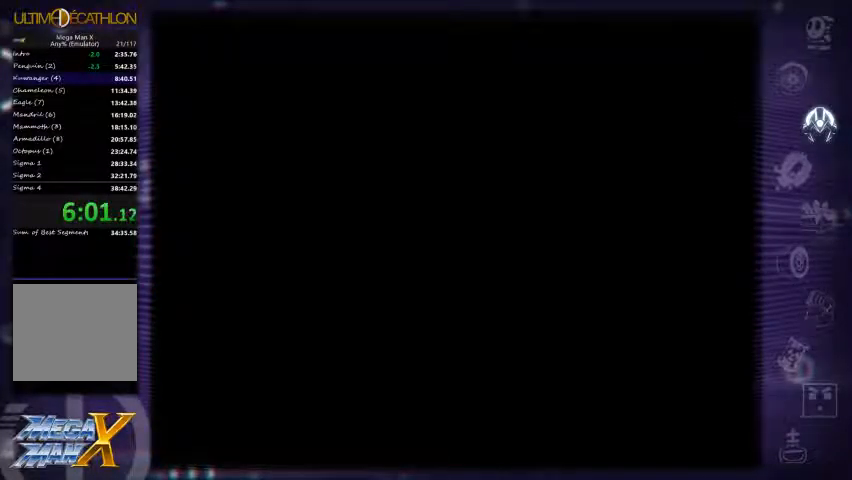
{"dt_ms": 500, "buttons": [], "left_stick": "right", "right_stick": "center", "events": [[200, "left_stick", "left"], [467, "left_stick", "right"]]}
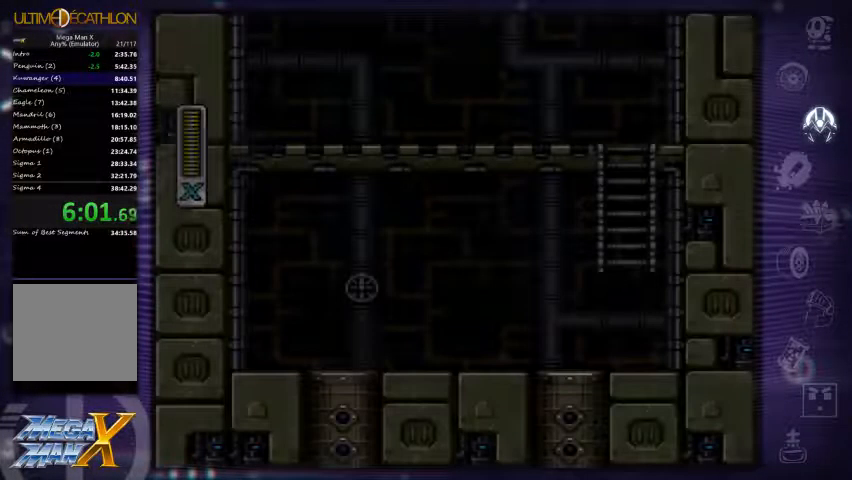
{"dt_ms": 500, "buttons": ["X"], "left_stick": "center", "right_stick": "center", "events": [[133, "X", "down"], [267, "left_stick", "center"]]}
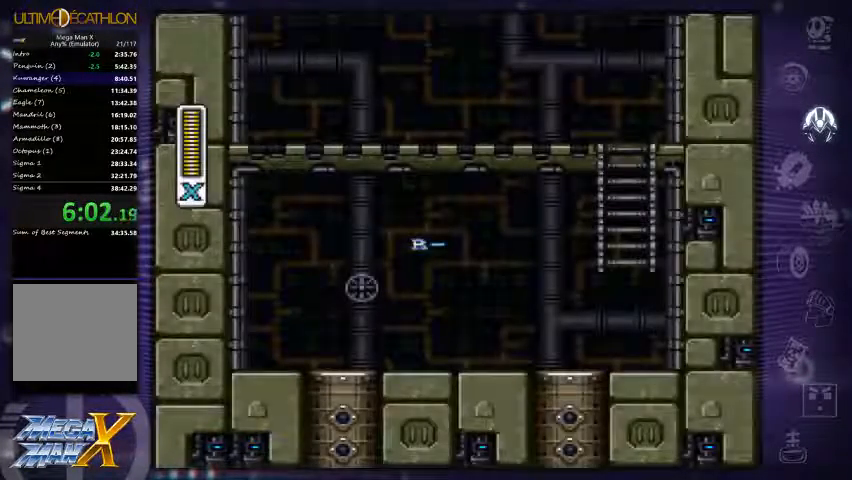
{"dt_ms": 1000, "buttons": ["X"], "left_stick": "center", "right_stick": "center"}
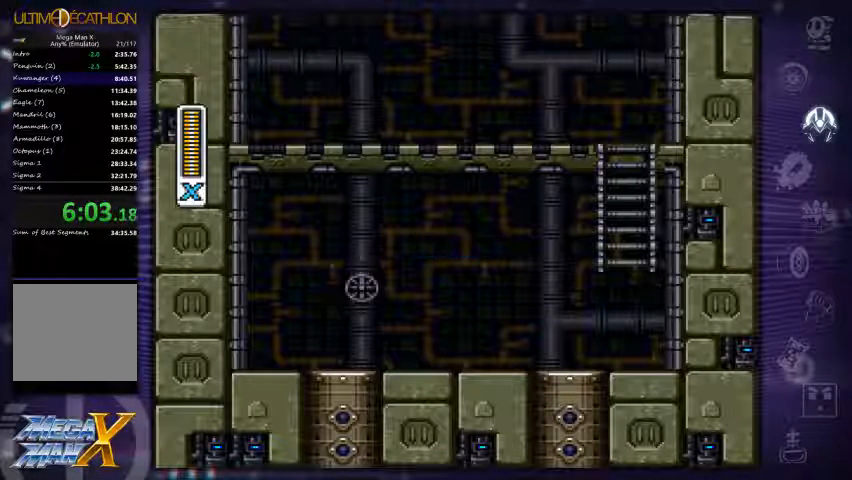
{"dt_ms": 500, "buttons": ["X"], "left_stick": "center", "right_stick": "center", "events": []}
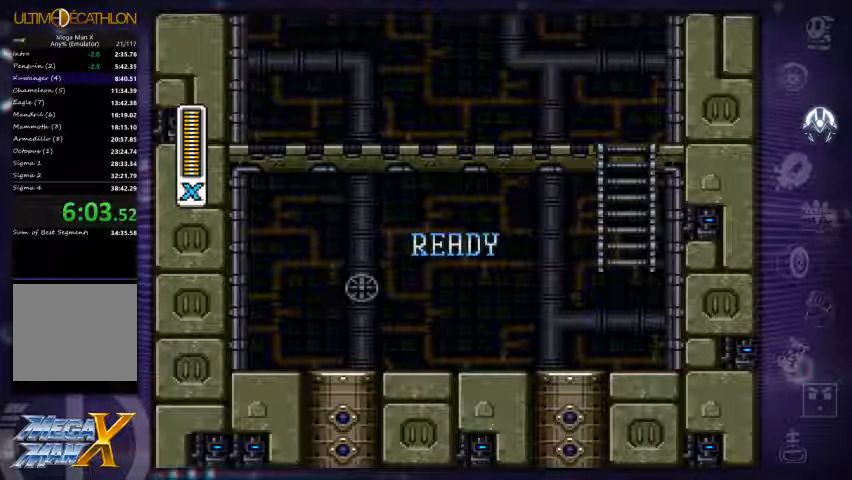
{"dt_ms": 500, "buttons": ["X"], "left_stick": "center", "right_stick": "center", "events": []}